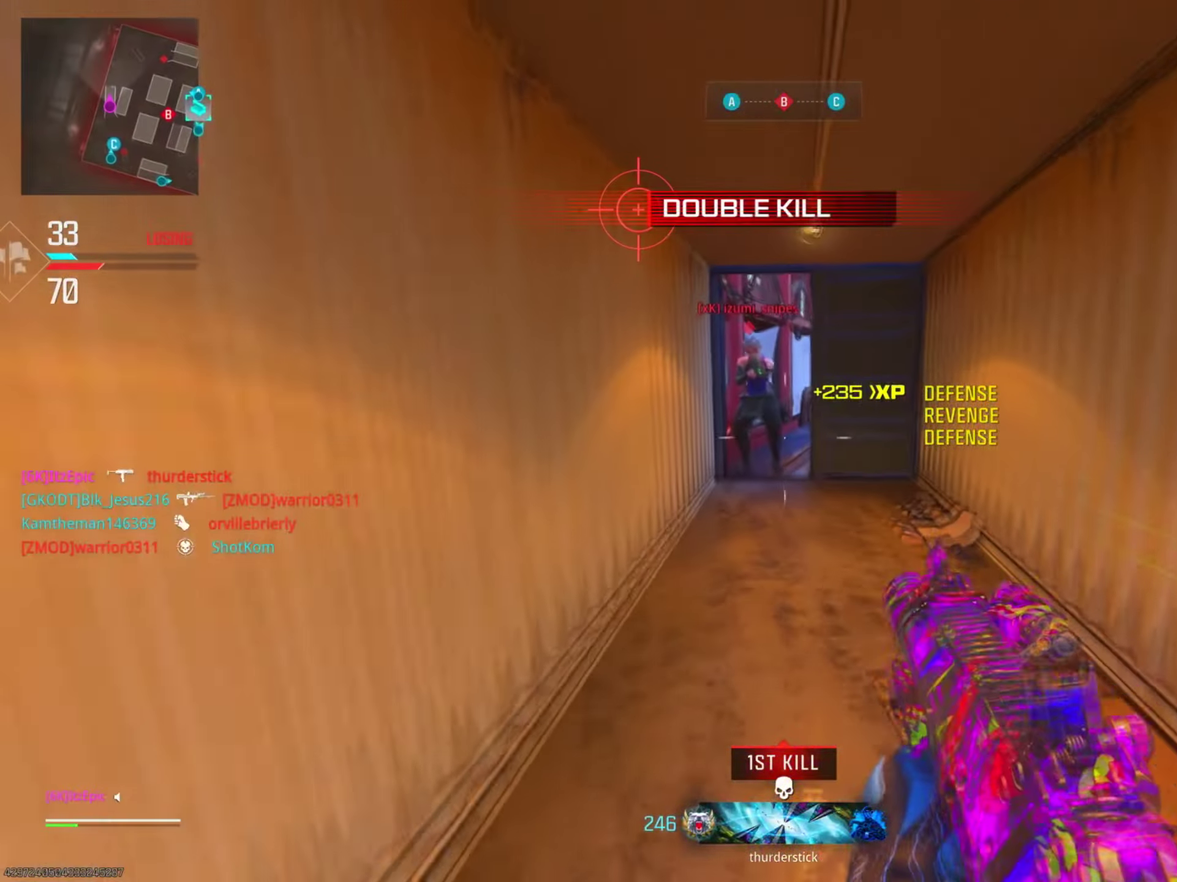
Gameplay with a controller (PlayStation layout); each line is a JSON object with the inputs held at the frame after it (dt_ms = milliseconds from this image to that frame). "events" lists button and stick changes between this image and that frame as [ms after this image, input, new state], when the widget could be followed in between. This document gives stick clicks only as held states, not as events.
{"dt_ms": 901, "buttons": ["SQUARE"], "left_stick": "right", "right_stick": "center", "events": [[50, "left_stick", "up-right"], [84, "right_stick", "up-left"], [184, "left_stick", "right"], [267, "right_stick", "up"], [350, "right_stick", "center"], [501, "left_stick", "up-right"], [501, "right_stick", "down-left"], [601, "left_stick", "up"], [634, "L2", "up"], [634, "right_stick", "center"], [651, "R2", "up"], [818, "SQUARE", "down"], [884, "left_stick", "right"]]}
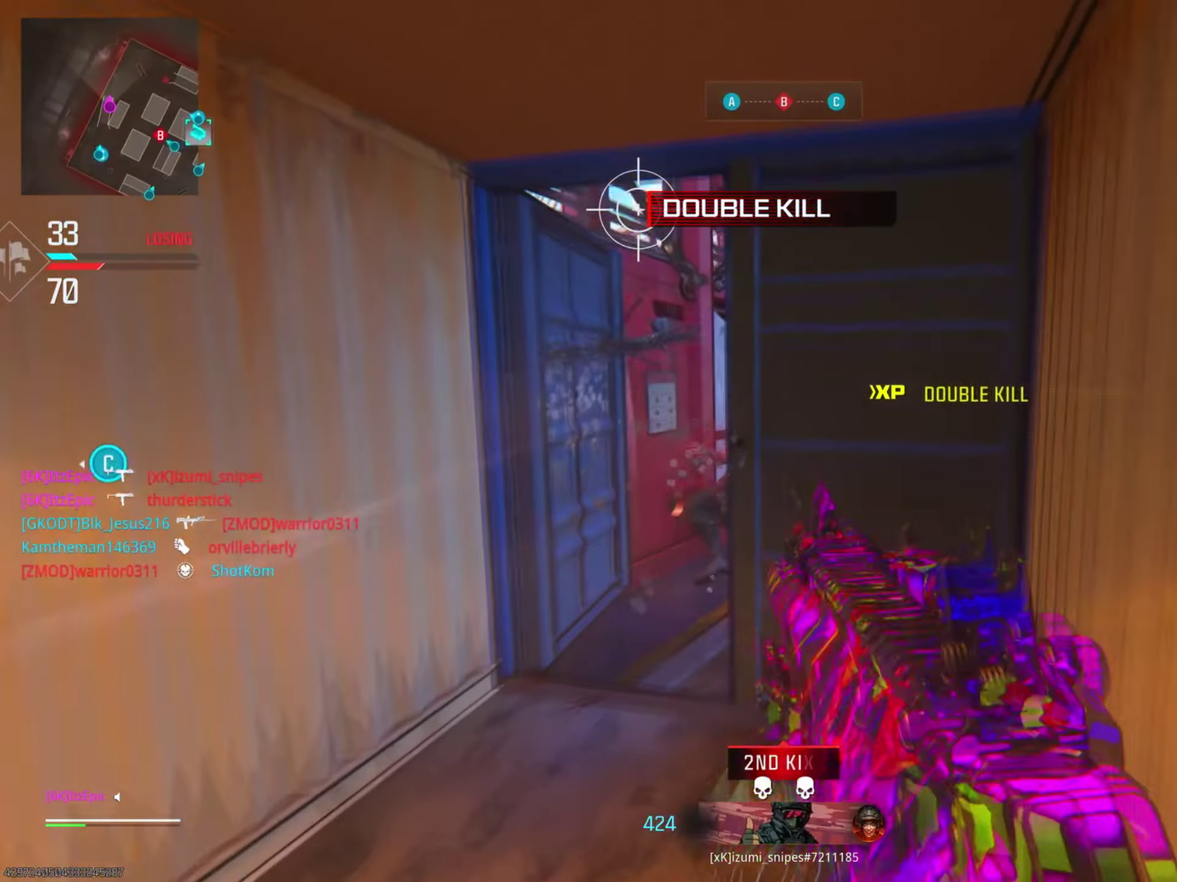
{"dt_ms": 300, "buttons": [], "left_stick": "up-right", "right_stick": "left", "events": [[50, "SQUARE", "up"], [184, "left_stick", "up-right"], [200, "right_stick", "left"]]}
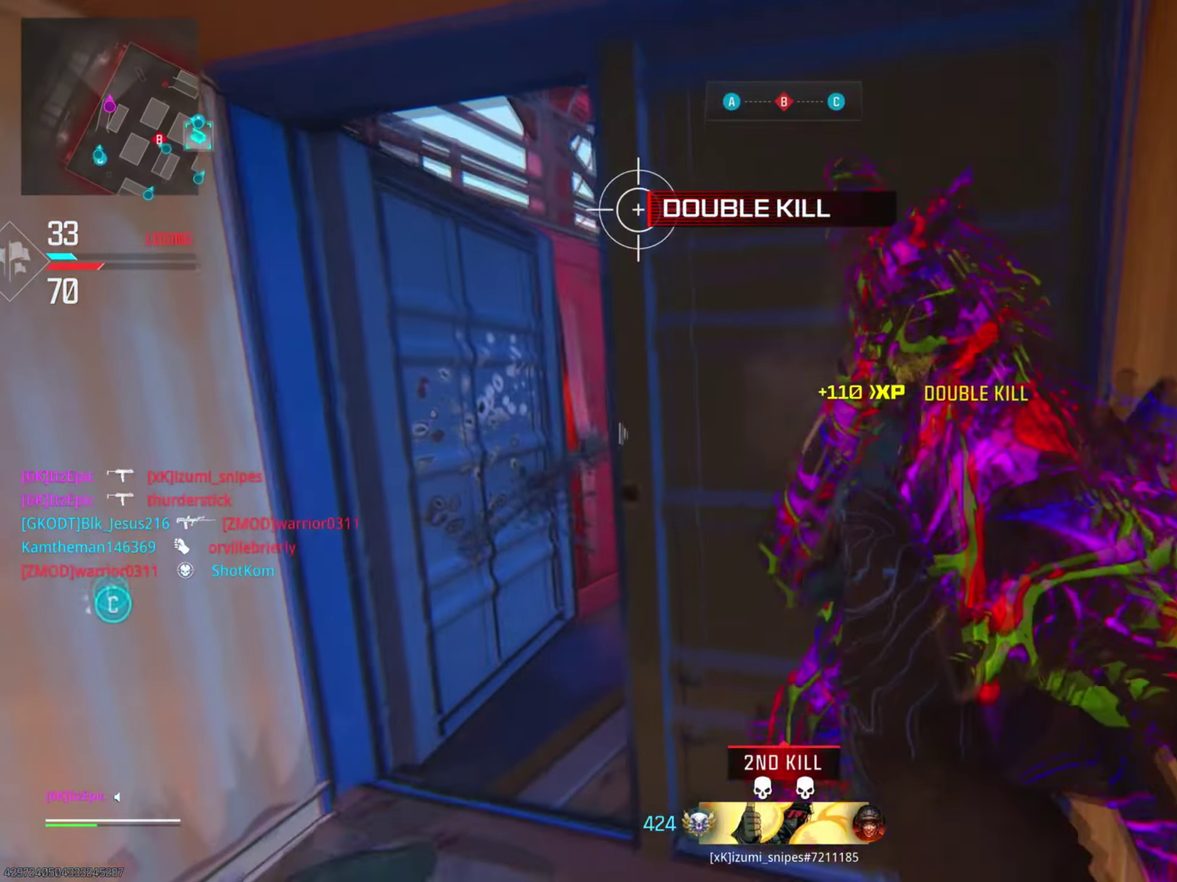
{"dt_ms": 501, "buttons": [], "left_stick": "center", "right_stick": "center", "events": [[50, "left_stick", "center"], [150, "right_stick", "center"]]}
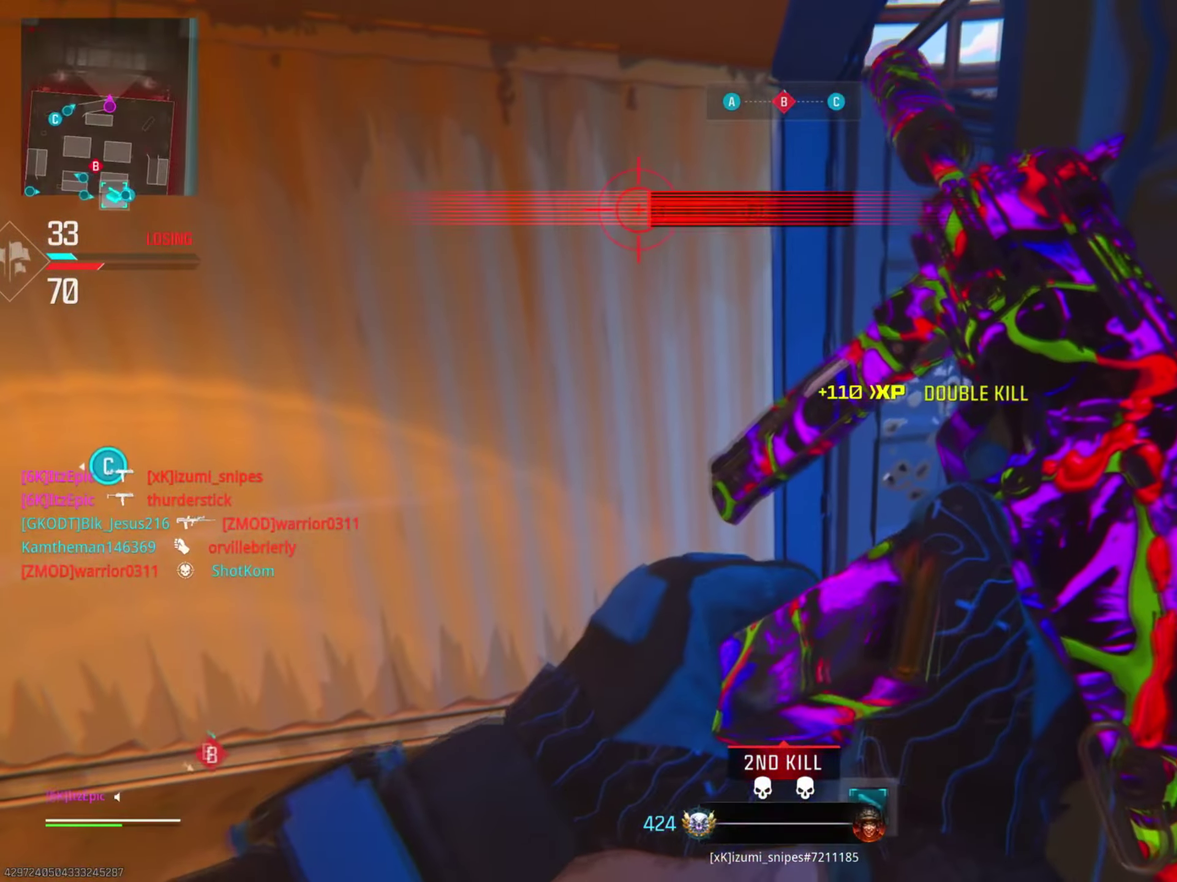
{"dt_ms": 500, "buttons": [], "left_stick": "center", "right_stick": "center", "events": []}
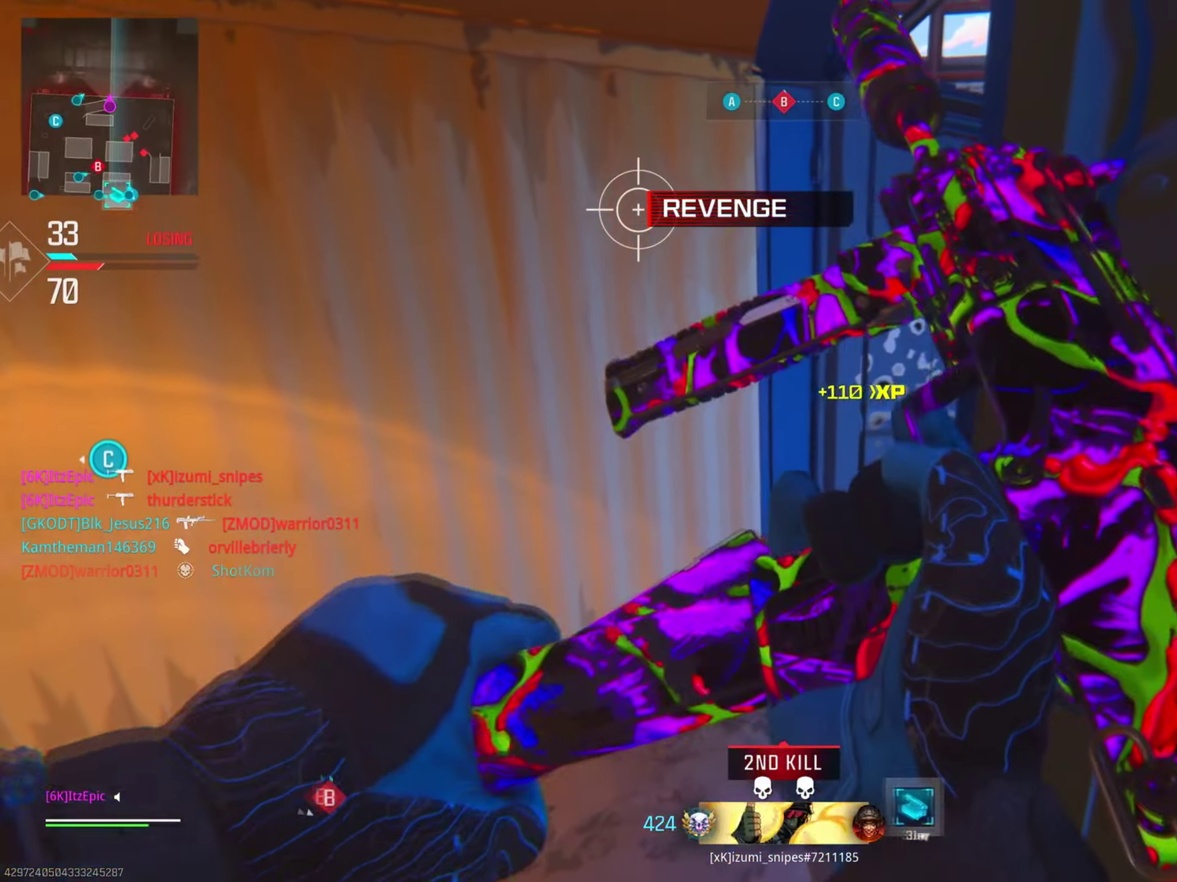
{"dt_ms": 501, "buttons": [], "left_stick": "center", "right_stick": "center", "events": [[367, "right_stick", "right"], [434, "right_stick", "center"]]}
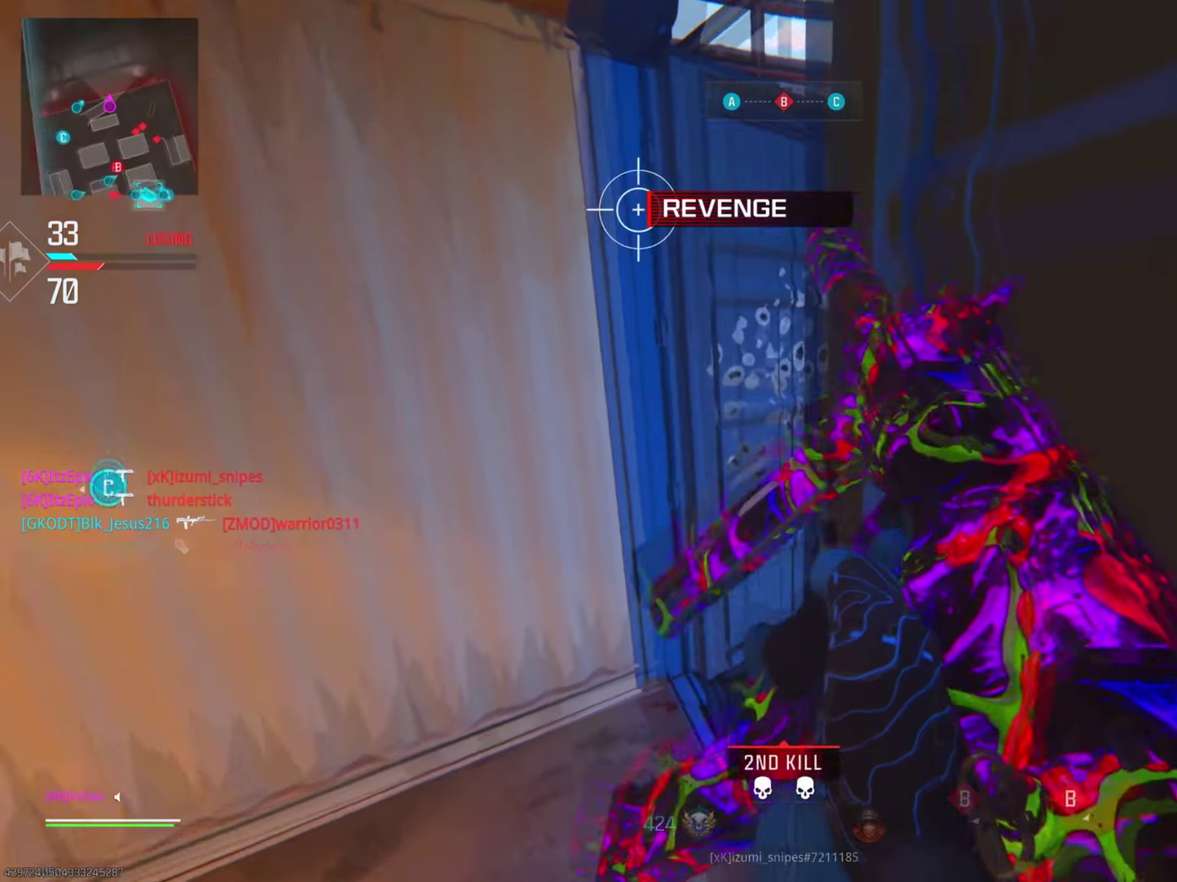
{"dt_ms": 500, "buttons": [], "left_stick": "up", "right_stick": "right", "events": [[133, "left_stick", "up-left"], [217, "left_stick", "up"], [250, "right_stick", "right"], [300, "left_stick", "up-left"], [417, "left_stick", "up"]]}
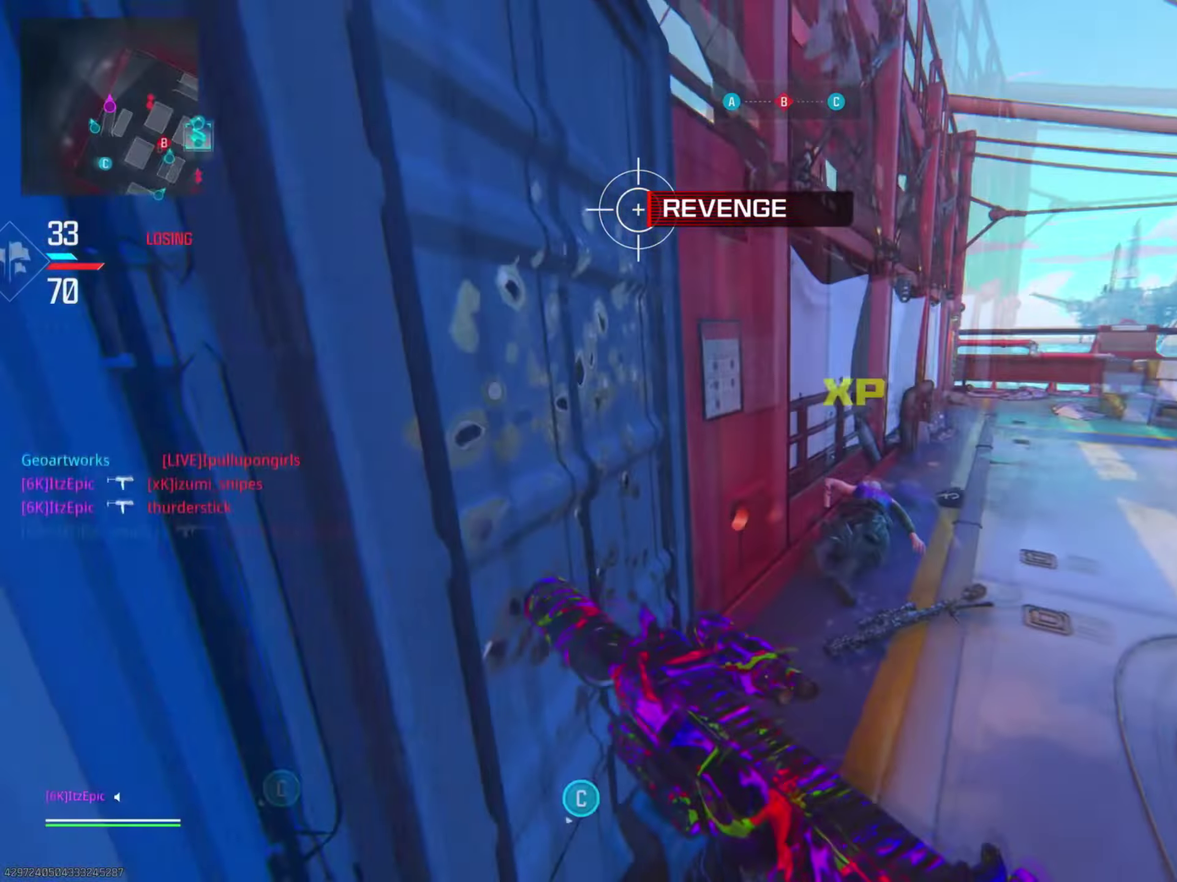
{"dt_ms": 501, "buttons": ["L2", "R2"], "left_stick": "up", "right_stick": "up-right"}
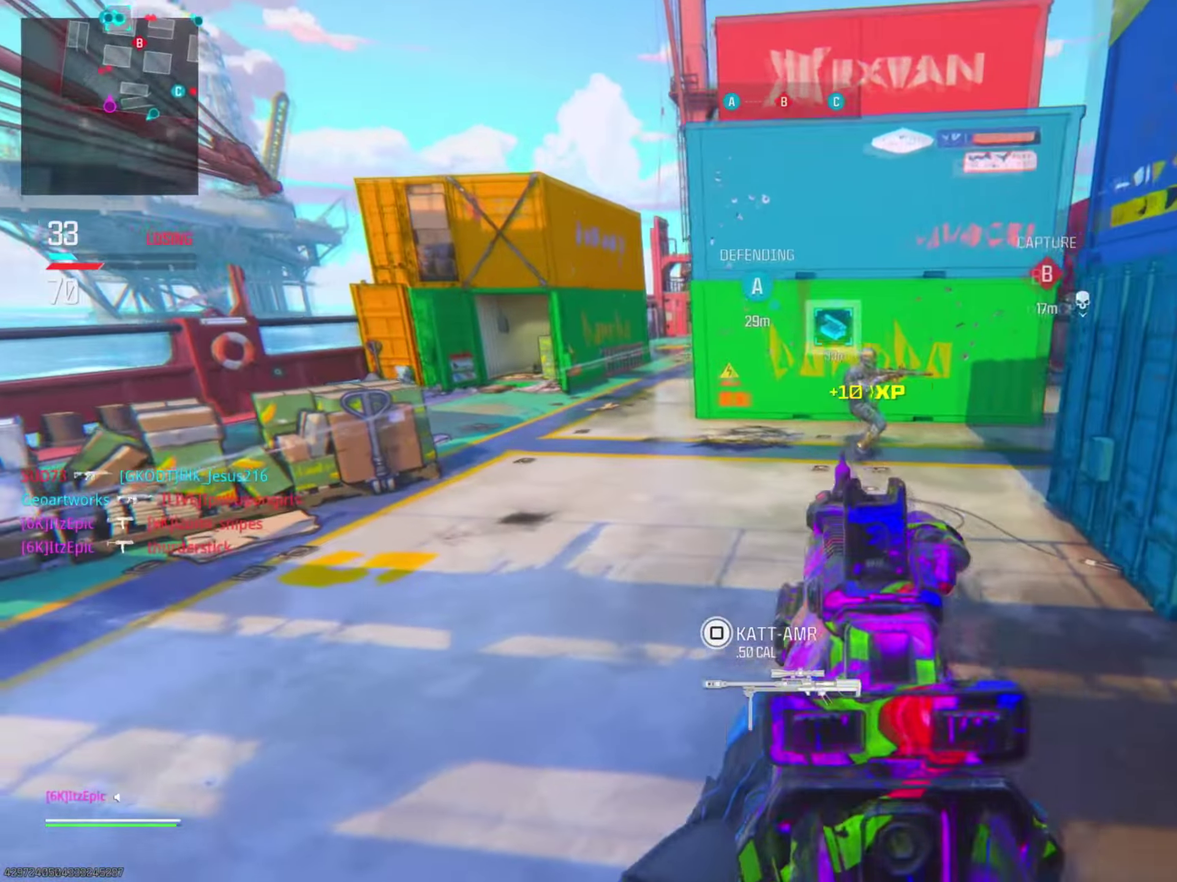
{"dt_ms": 400, "buttons": ["L2", "R2"], "left_stick": "right", "right_stick": "center", "events": [[67, "left_stick", "up-right"], [150, "left_stick", "right"], [233, "right_stick", "left"], [350, "right_stick", "center"]]}
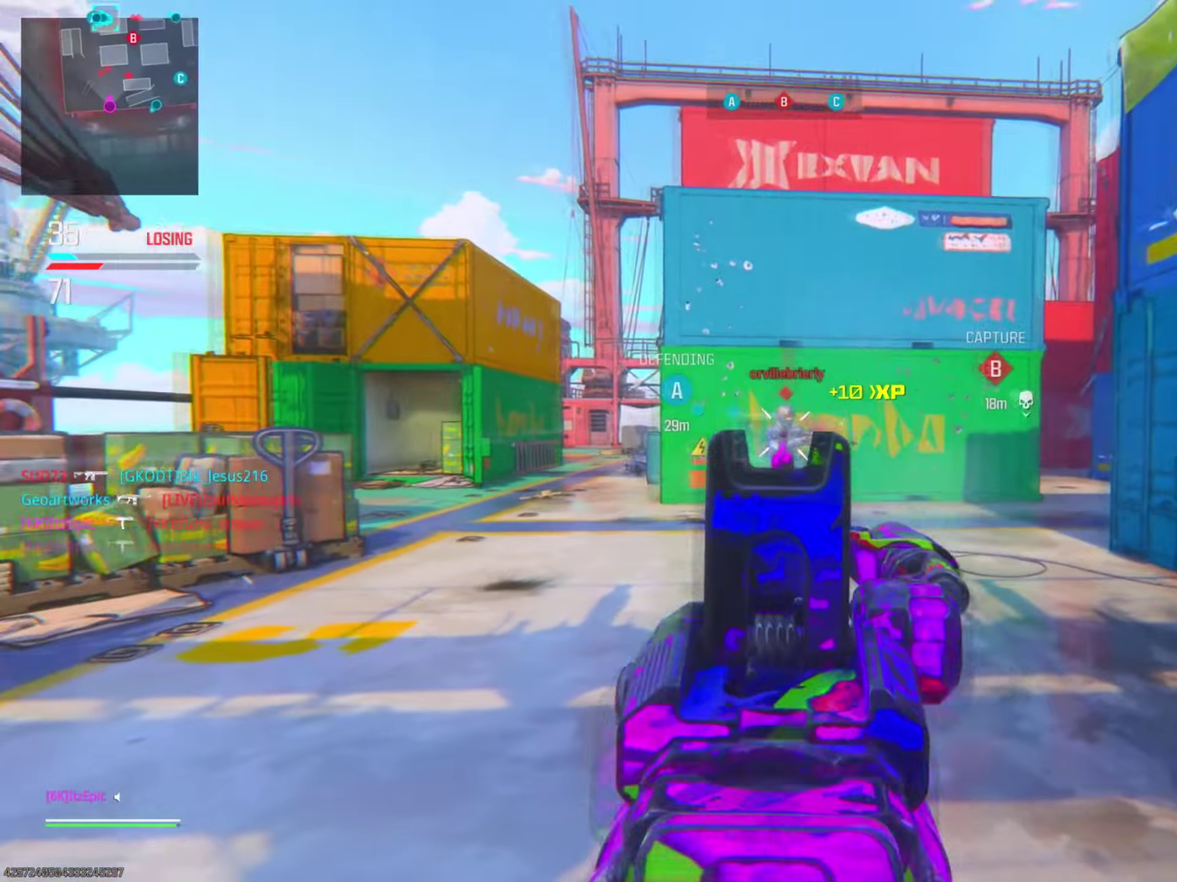
{"dt_ms": 785, "buttons": ["L2"], "left_stick": "up-right", "right_stick": "center", "events": [[101, "right_stick", "down-left"], [201, "right_stick", "left"], [284, "L2", "up"], [284, "R2", "up"], [351, "left_stick", "up-right"], [451, "L2", "down"], [618, "right_stick", "up-left"], [684, "right_stick", "center"]]}
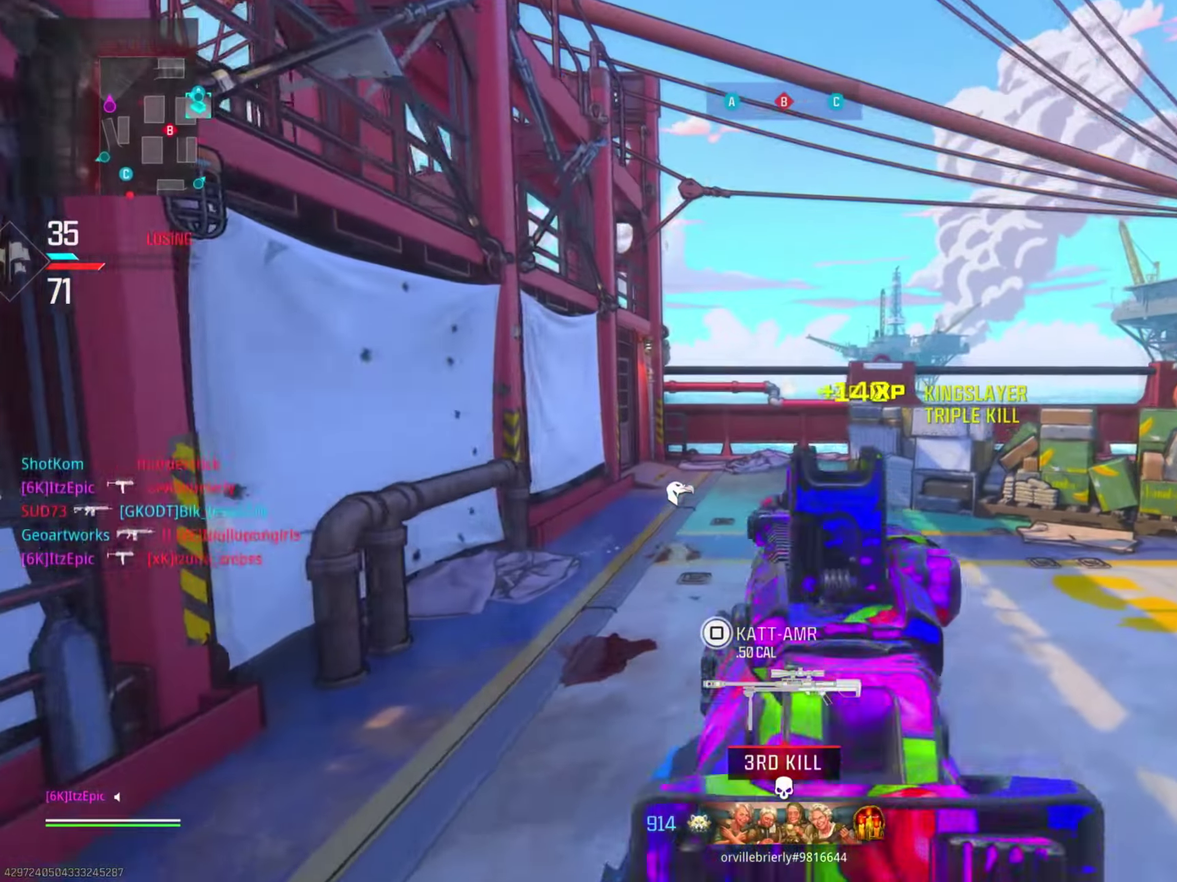
{"dt_ms": 300, "buttons": [], "left_stick": "up", "right_stick": "center", "events": [[133, "left_stick", "up-left"], [150, "L2", "up"], [300, "left_stick", "up"]]}